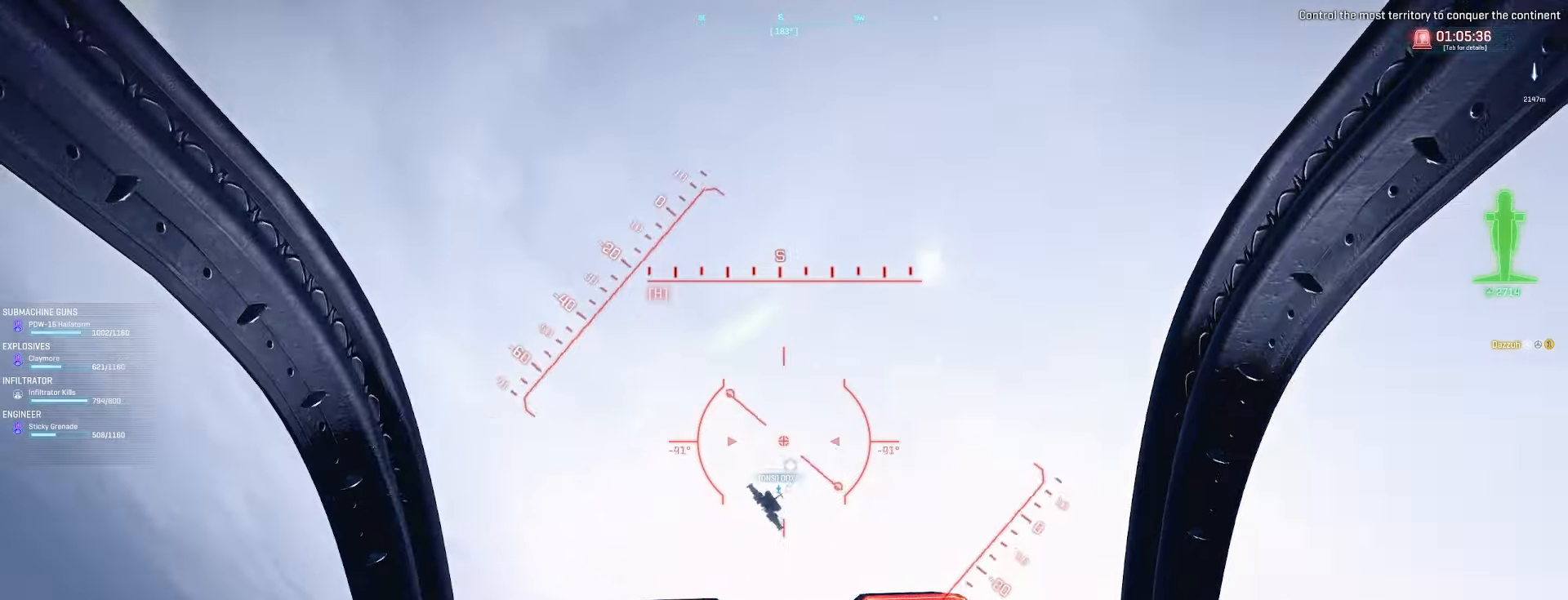
Gameplay with keyboard and mouse; each line is a JSON object with the keys and mouse buttons held at the frame after it. "events" lists presses ("down") and releases ("up") of "a", "ctrl", "d", "e", "f", "q", "r", "s", "shift", "space", "tab", "w", "mouse_left", "mouse_wheel", "mouse_right", "mouse_mb4" and "mouse_mb5" between this image and that frame as [ms after this image, input, new state], when the widget could be followed in between. "mouse_left", "mouse_wheel", "mouse_right", "mouse_mb4", "mouse_mb5" = the "left", "wheel", "right", "mb4", "mb5" buttons of the "mouse" list. No other keys are recorded. "wheel" means that the mouse wheel is clicked or scrolled. Not read: mouse_move.
{"keys": ["s", "space"], "mouse": [], "events": [[33, "a", "up"], [67, "d", "down"], [300, "mouse_left", "up"], [333, "a", "down"], [367, "d", "up"], [433, "a", "up"]]}
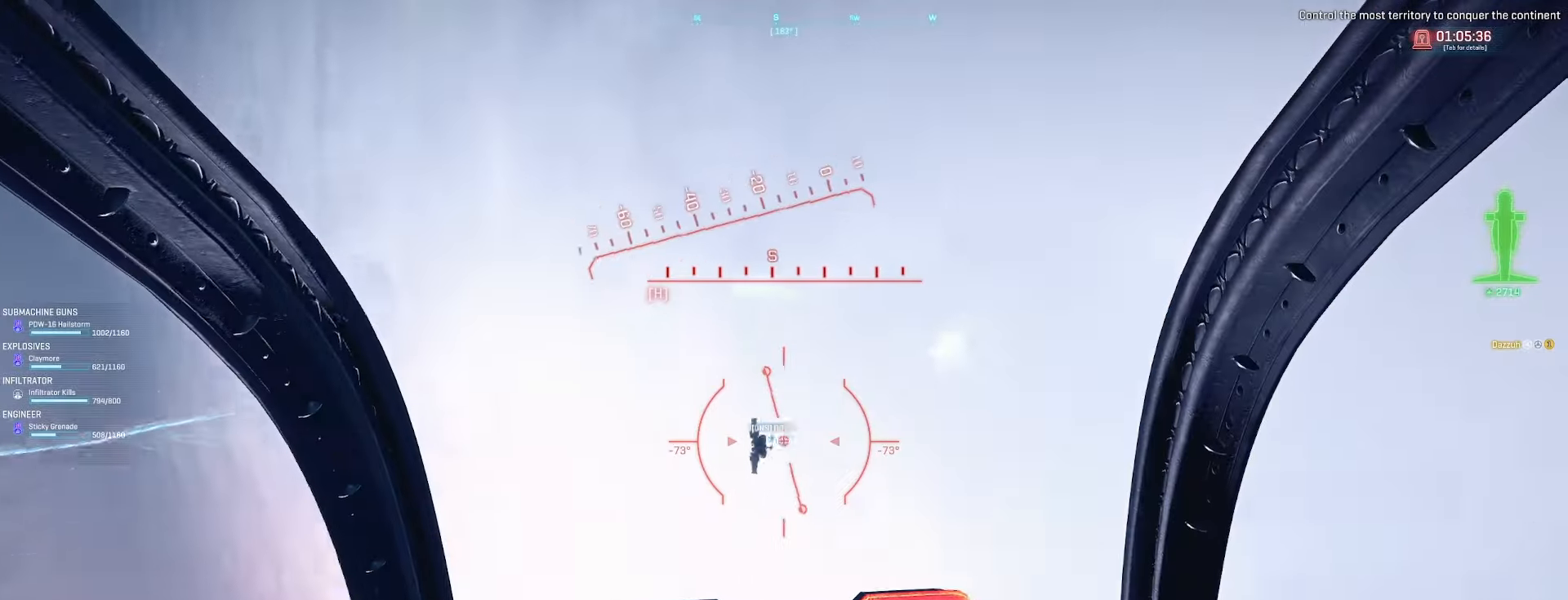
{"keys": ["s", "space"], "mouse": [], "events": [[33, "d", "down"], [33, "mouse_left", "down"], [167, "d", "up"], [267, "d", "down"], [367, "mouse_left", "up"], [500, "d", "up"]]}
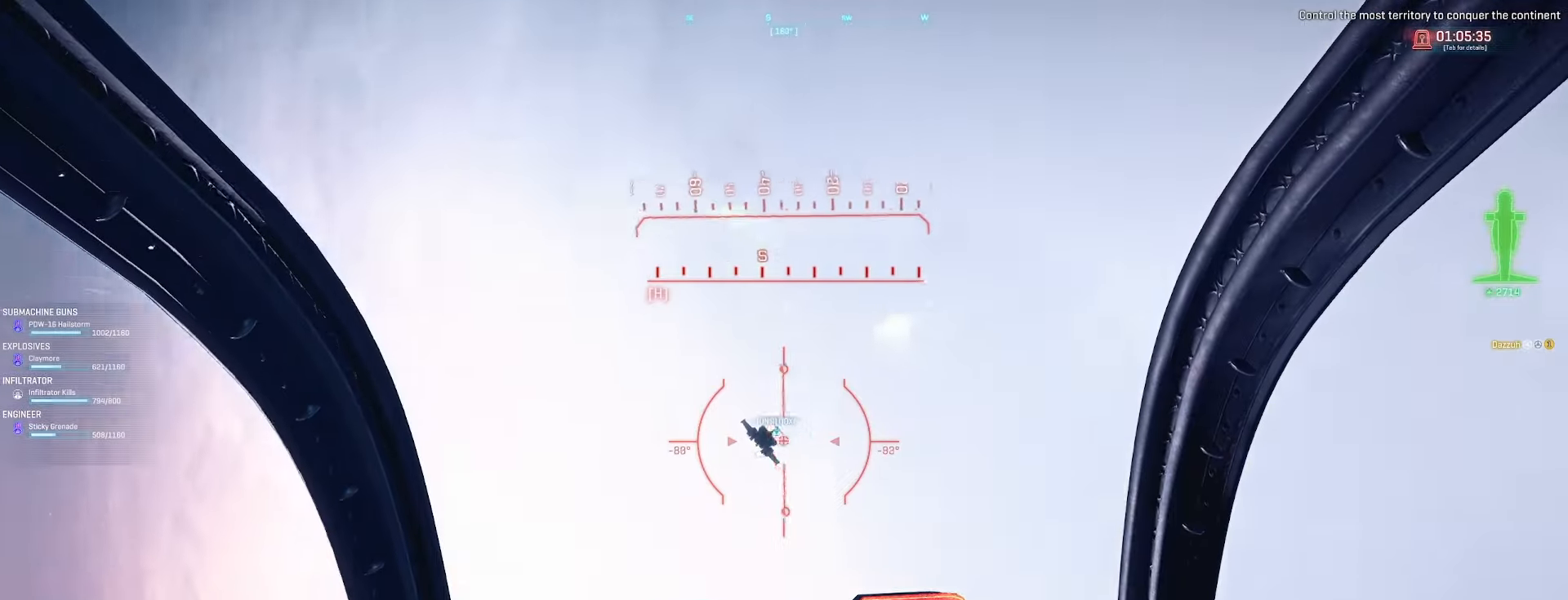
{"keys": ["d", "s", "space"], "mouse": ["left"], "events": [[67, "mouse_left", "down"], [400, "d", "down"]]}
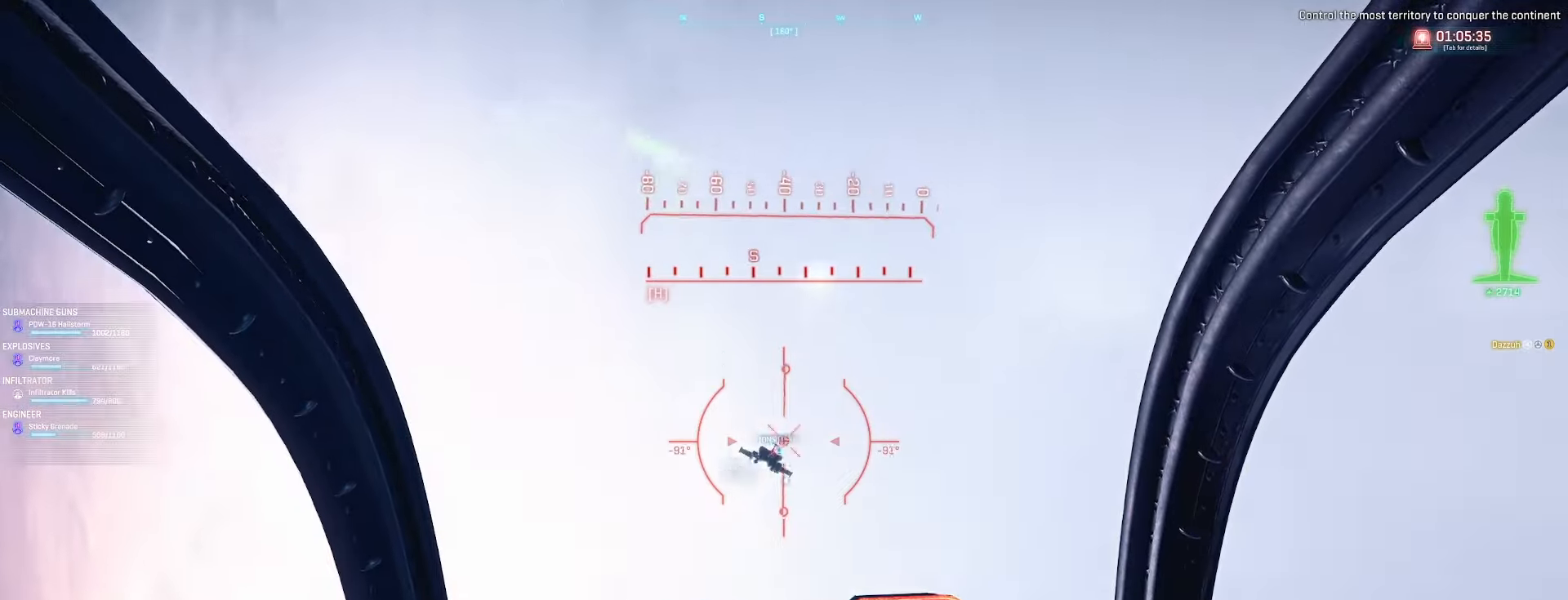
{"keys": ["d", "s", "space"], "mouse": ["left"], "events": [[267, "d", "up"], [267, "mouse_left", "up"], [333, "mouse_left", "down"], [467, "d", "down"]]}
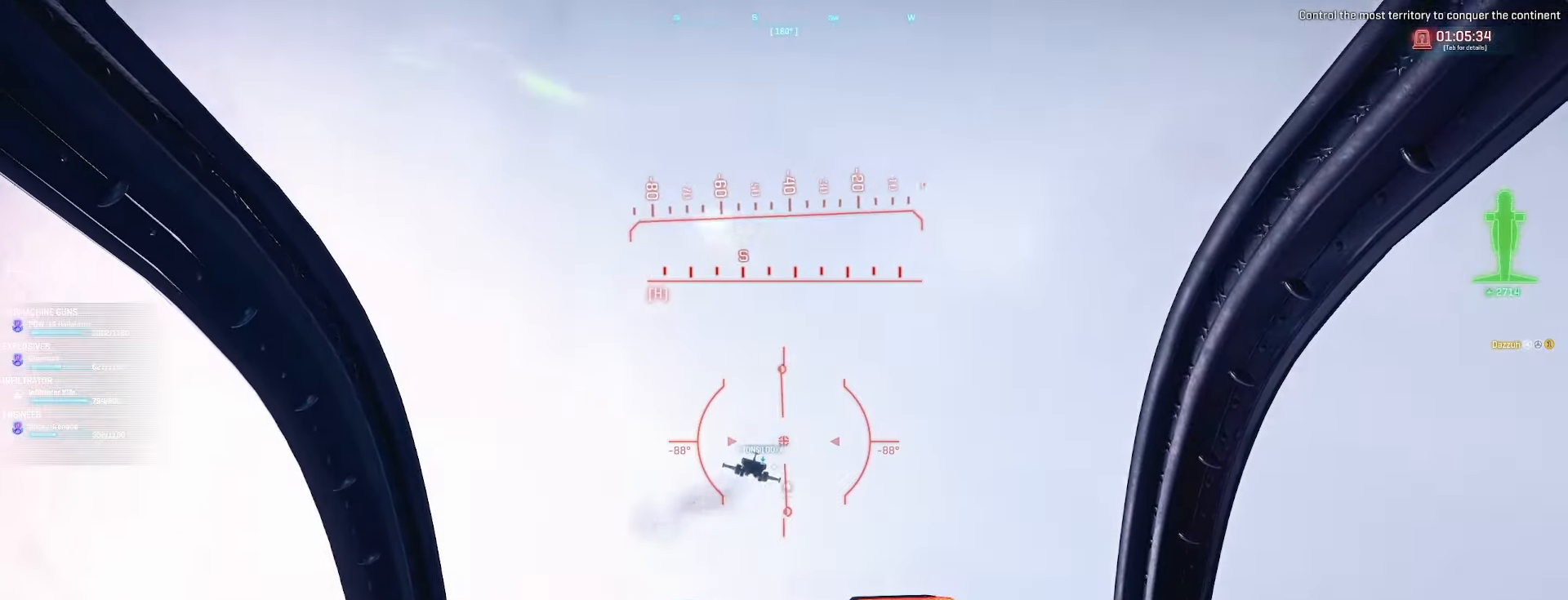
{"keys": ["s", "space"], "mouse": ["left"], "events": [[100, "d", "up"], [233, "d", "down"], [500, "d", "up"]]}
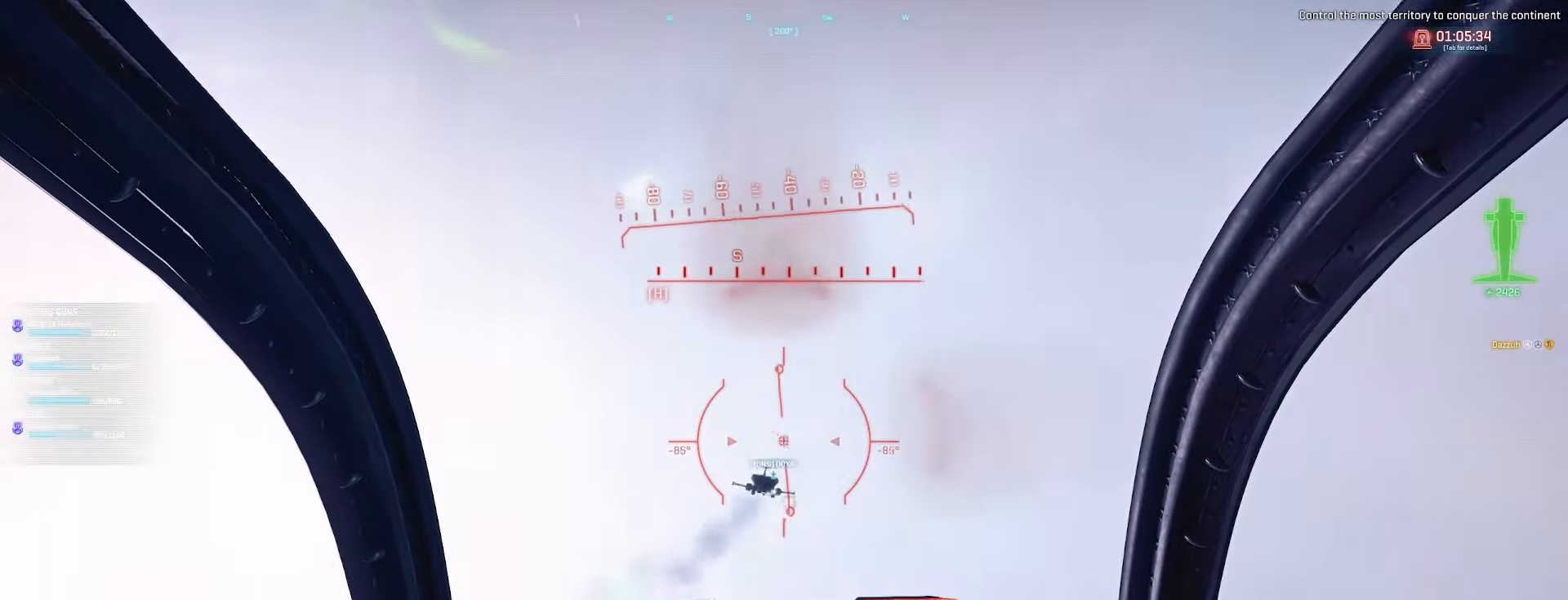
{"keys": ["d", "f"], "mouse": [], "events": [[33, "space", "up"], [67, "s", "up"], [133, "f", "down"], [233, "d", "down"], [467, "mouse_left", "up"]]}
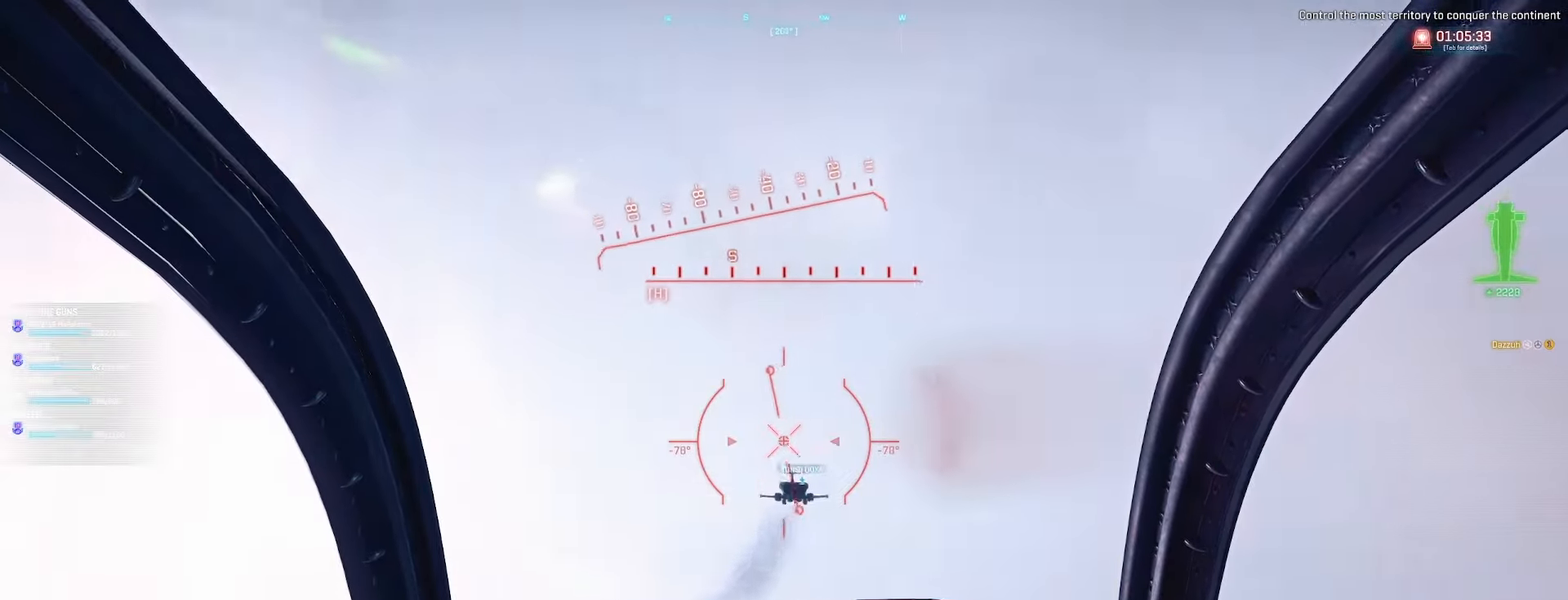
{"keys": ["f"], "mouse": ["left"], "events": [[100, "mouse_left", "down"], [167, "d", "up"], [300, "mouse_left", "up"], [400, "mouse_left", "down"]]}
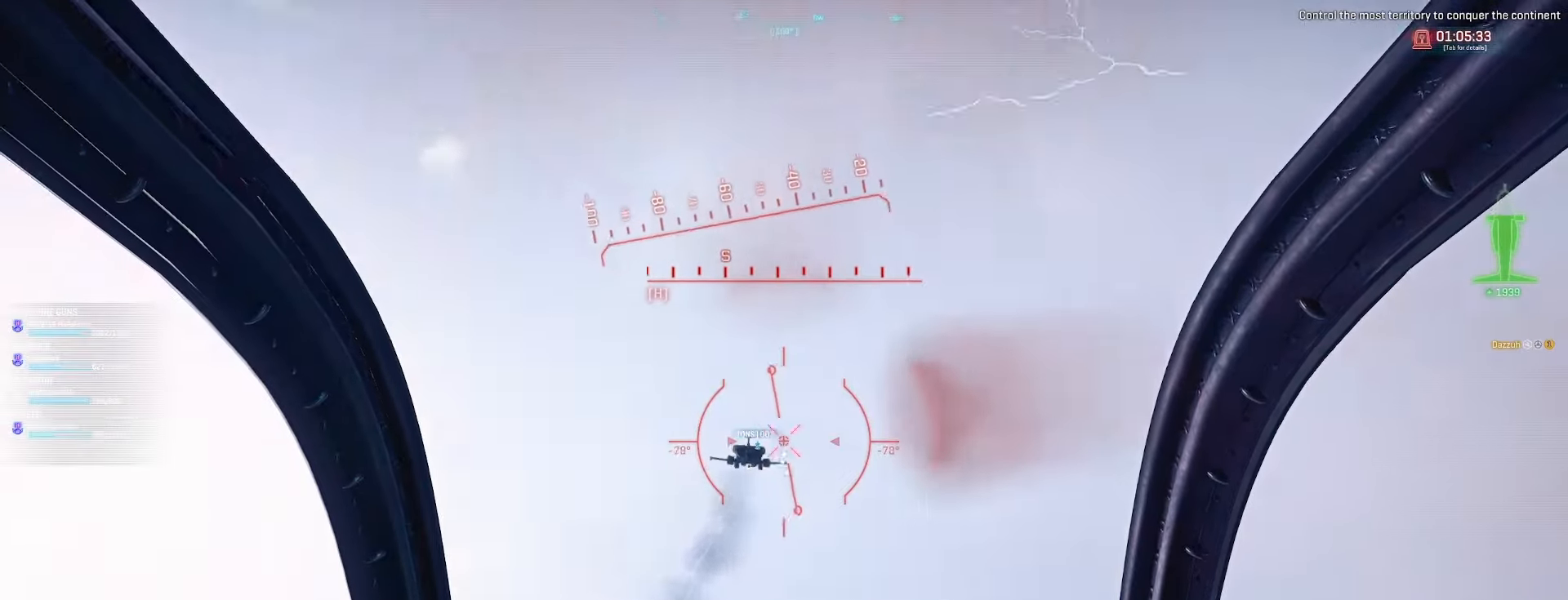
{"keys": ["d", "f"], "mouse": ["left"], "events": [[100, "d", "down"], [200, "d", "up"], [433, "d", "down"]]}
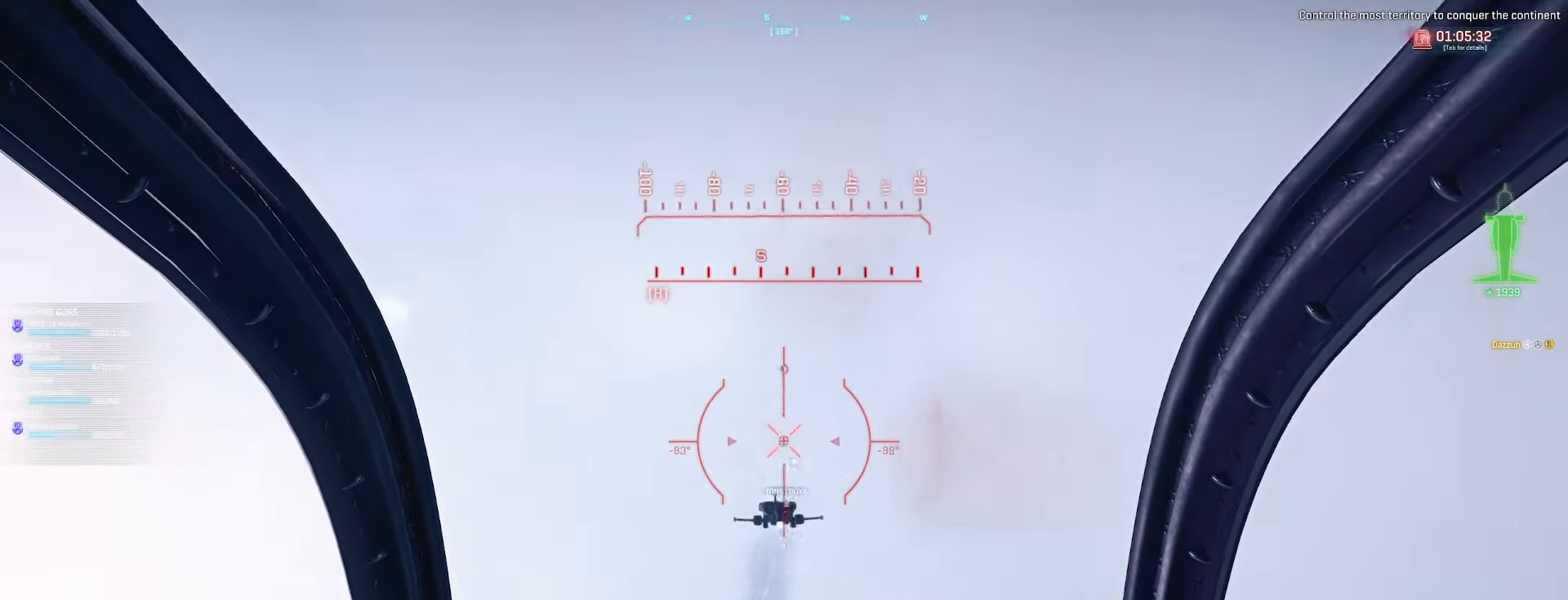
{"keys": ["d", "f"], "mouse": ["left"], "events": [[67, "mouse_left", "up"], [100, "d", "up"], [100, "mouse_left", "down"], [367, "d", "down"]]}
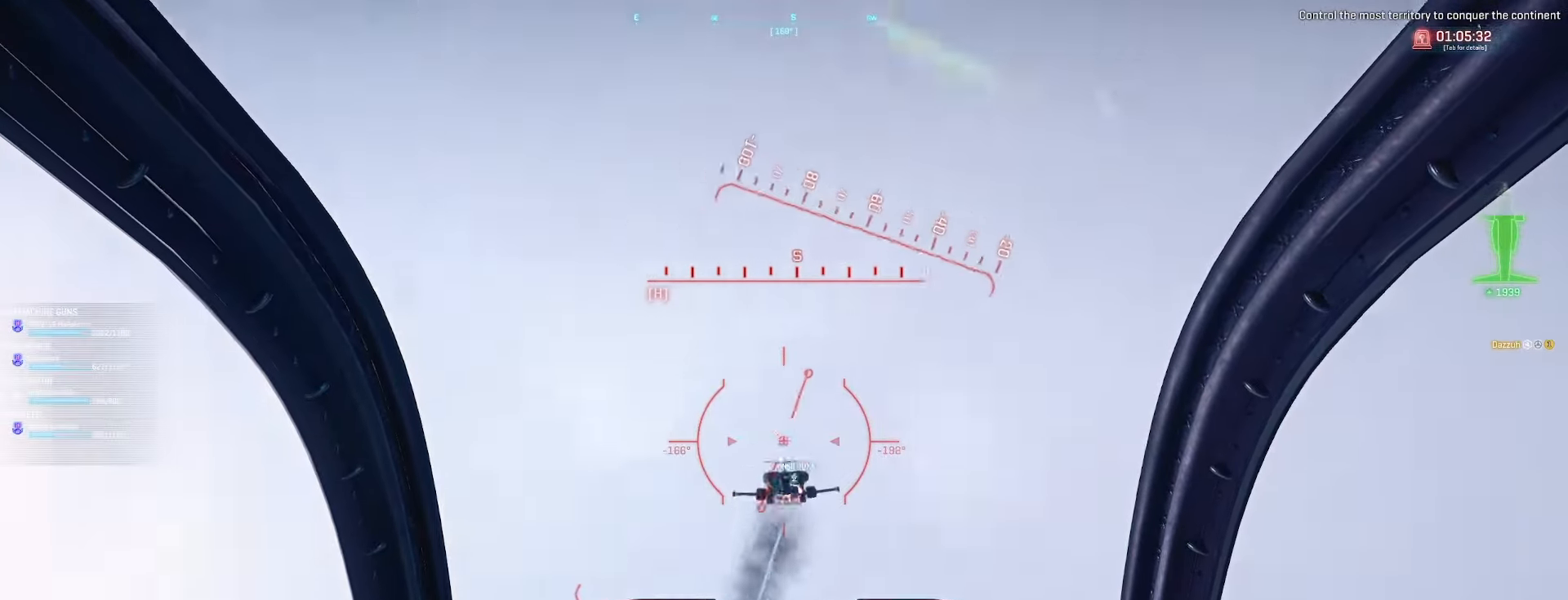
{"keys": ["d", "f"], "mouse": [], "events": [[67, "d", "up"], [400, "d", "down"], [433, "mouse_left", "up"]]}
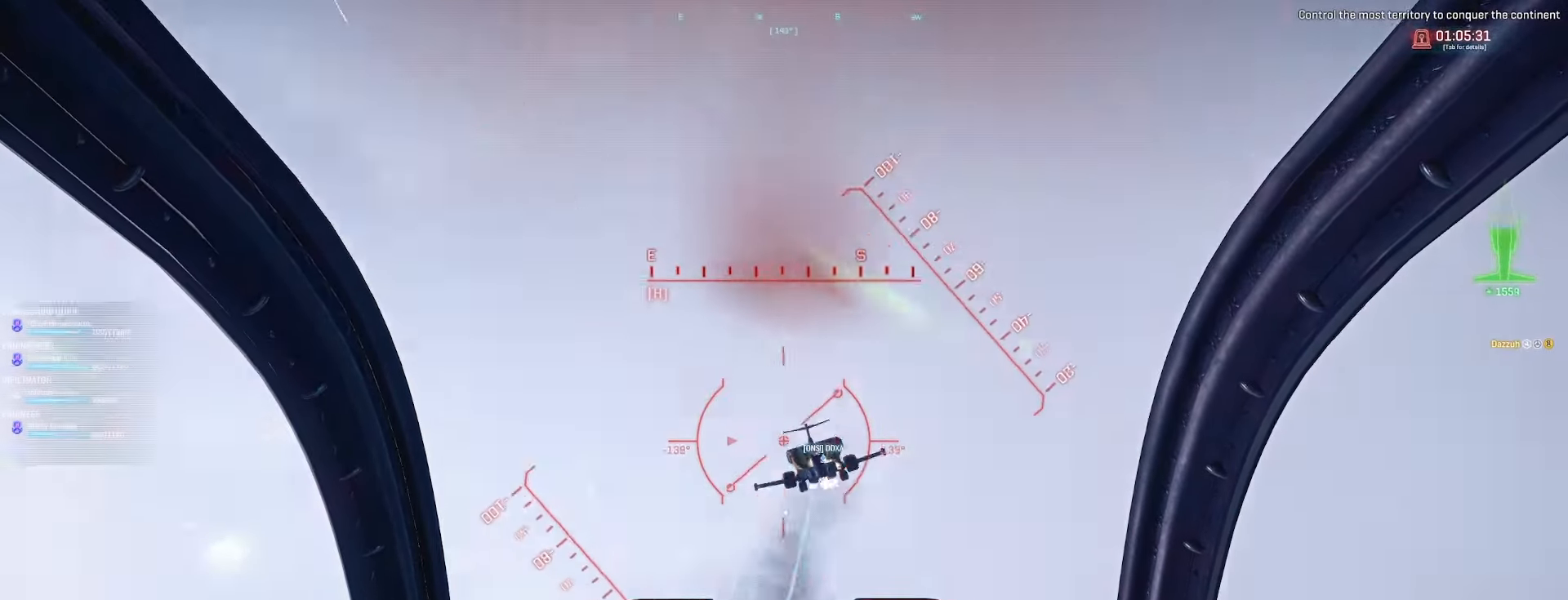
{"keys": ["f"], "mouse": ["left"], "events": [[33, "mouse_left", "down"], [233, "d", "up"]]}
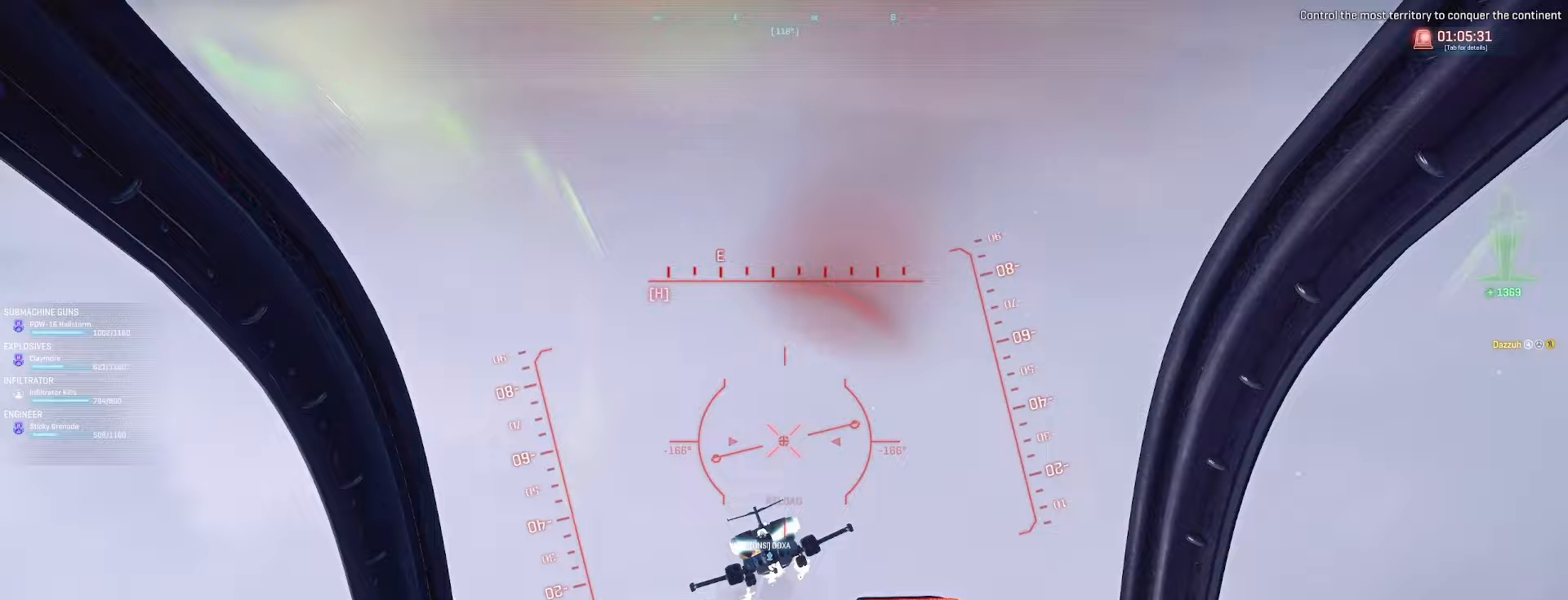
{"keys": [], "mouse": ["left"], "events": [[133, "d", "down"], [367, "mouse_left", "up"], [433, "f", "up"], [433, "mouse_left", "down"], [467, "d", "up"]]}
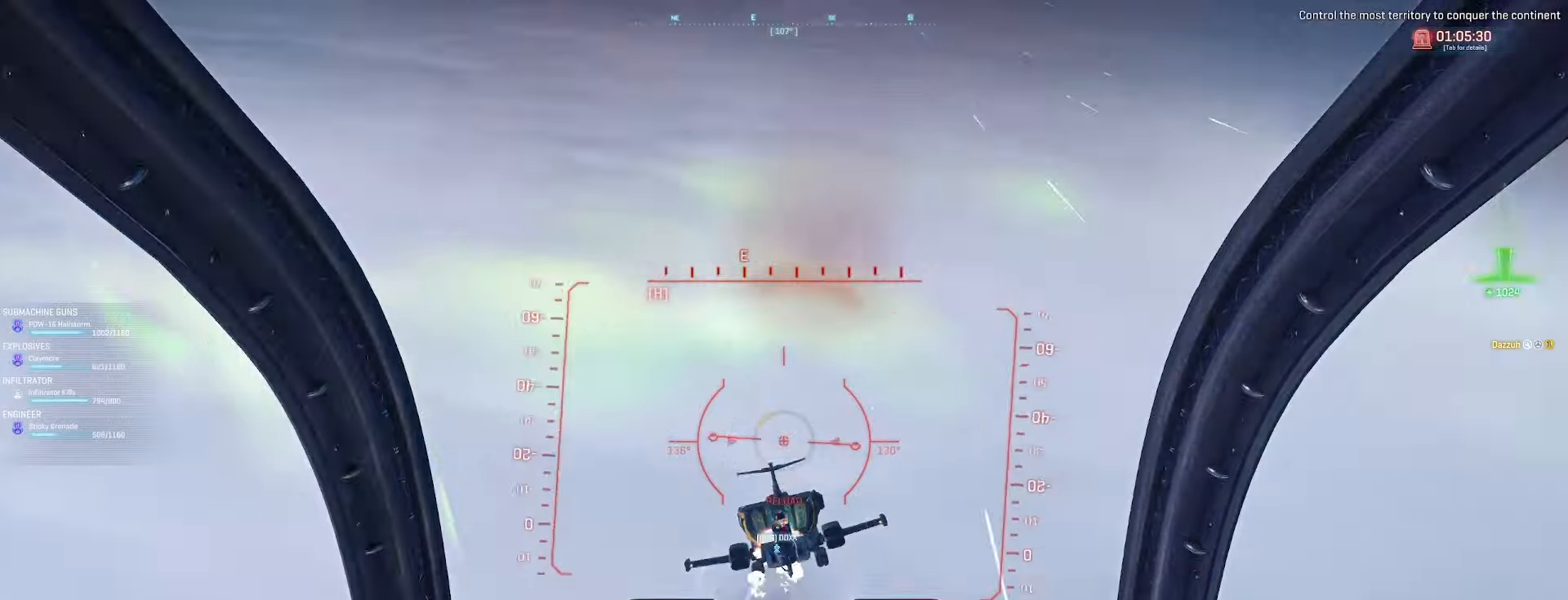
{"keys": ["s", "space"], "mouse": ["mb5"], "events": [[33, "space", "down"], [100, "mouse_left", "up"], [100, "s", "down"], [200, "s", "up"], [300, "s", "down"], [467, "mouse_mb5", "down"]]}
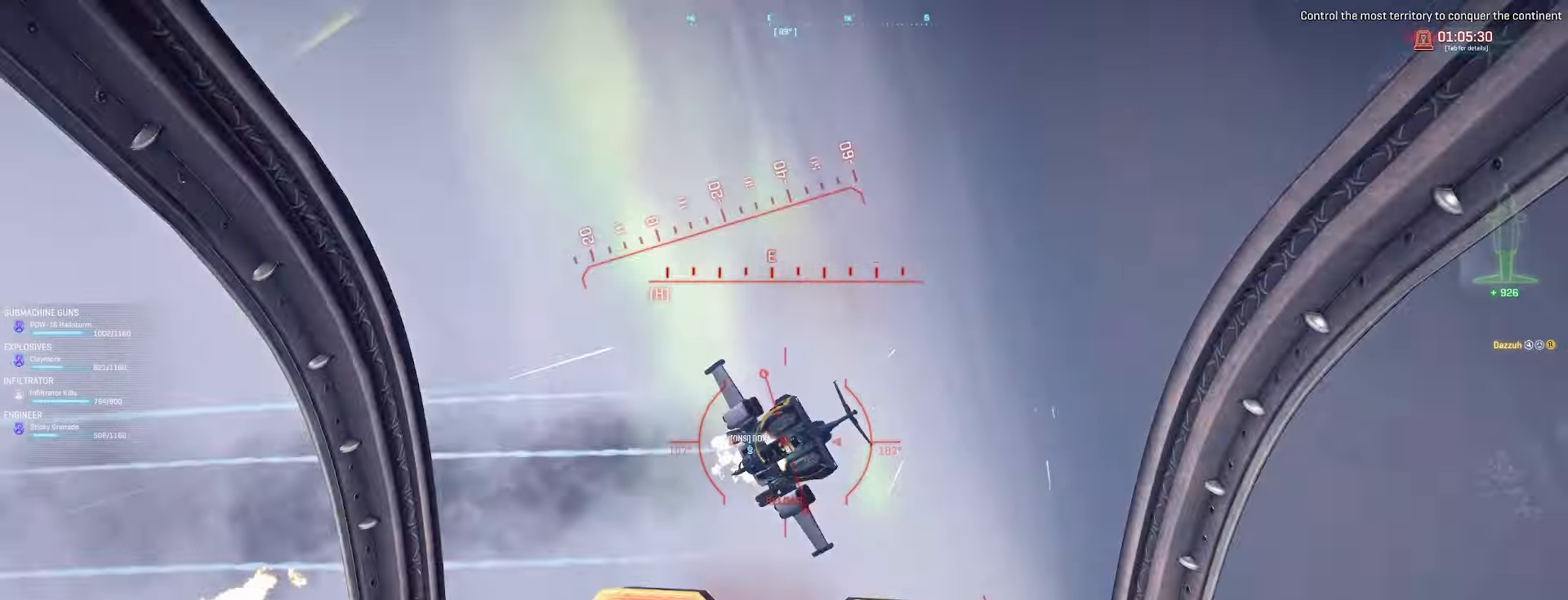
{"keys": ["d", "s", "shift", "space"], "mouse": [], "events": [[33, "mouse_mb5", "up"], [167, "d", "down"], [233, "shift", "down"]]}
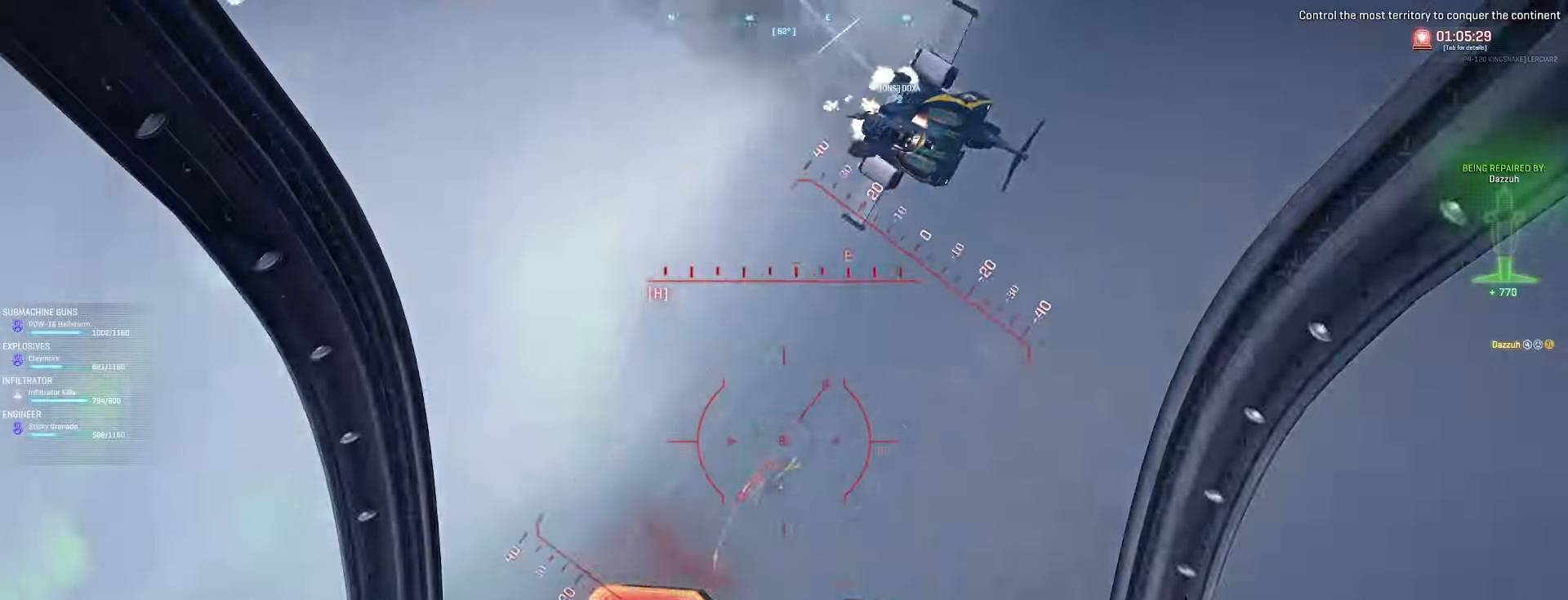
{"keys": ["s", "shift", "space"], "mouse": ["left"], "events": [[333, "a", "down"], [367, "a", "up"], [367, "d", "up"], [500, "mouse_left", "down"]]}
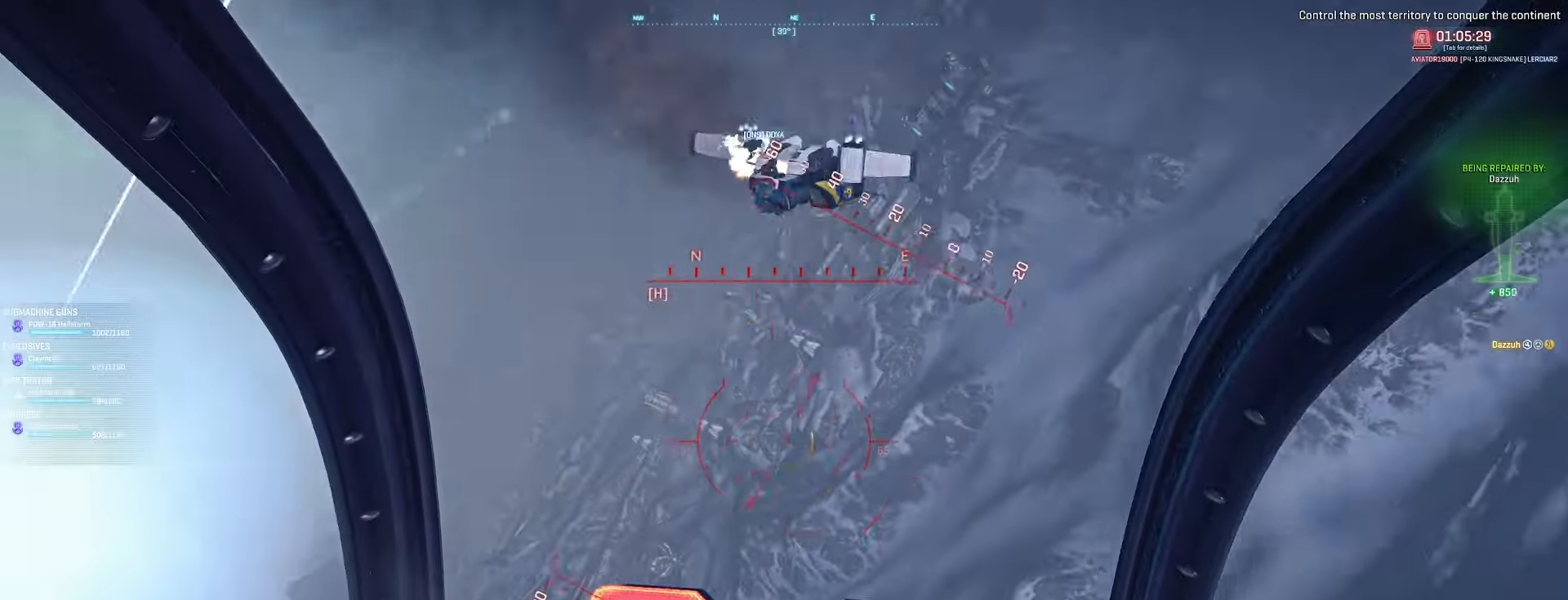
{"keys": ["d", "s"], "mouse": ["left"], "events": [[300, "d", "down"], [333, "shift", "up"], [333, "space", "up"], [400, "a", "down"], [400, "d", "up"], [433, "a", "up"], [467, "d", "down"]]}
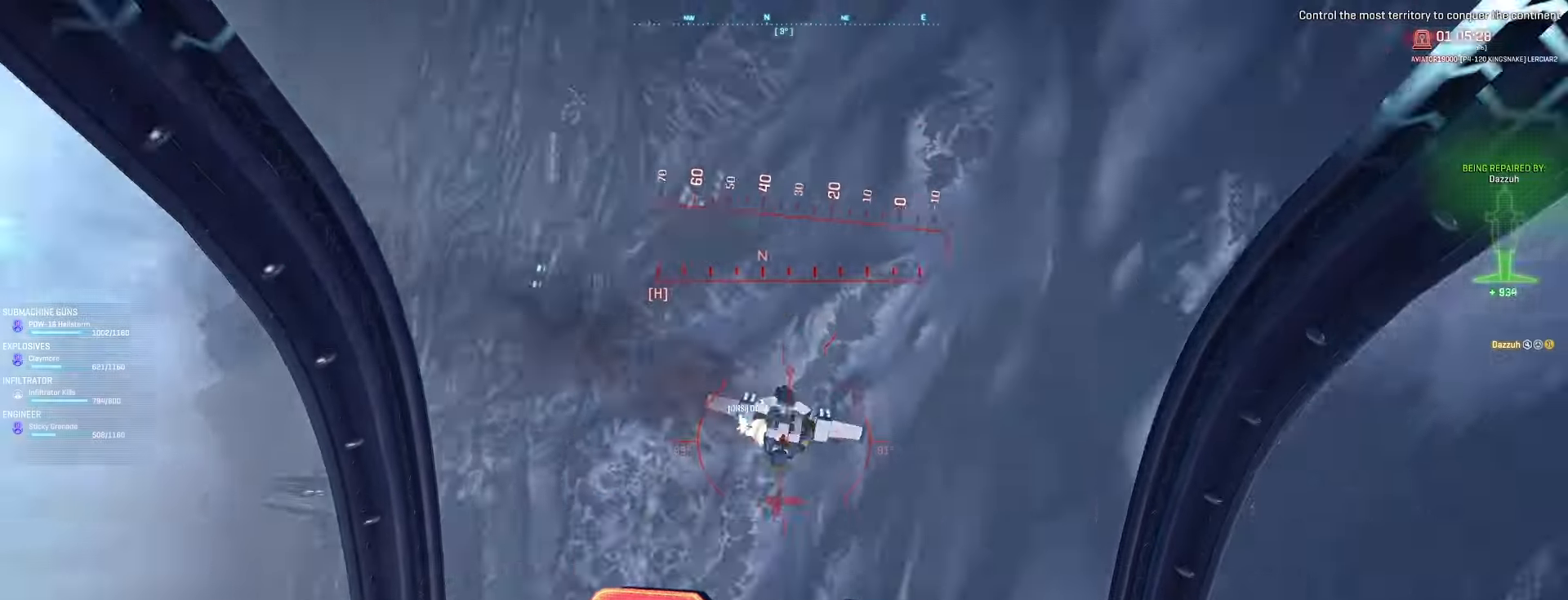
{"keys": ["a", "s"], "mouse": ["left"], "events": [[67, "d", "up"], [167, "a", "down"], [233, "a", "up"], [267, "d", "down"], [467, "a", "down"], [500, "d", "up"]]}
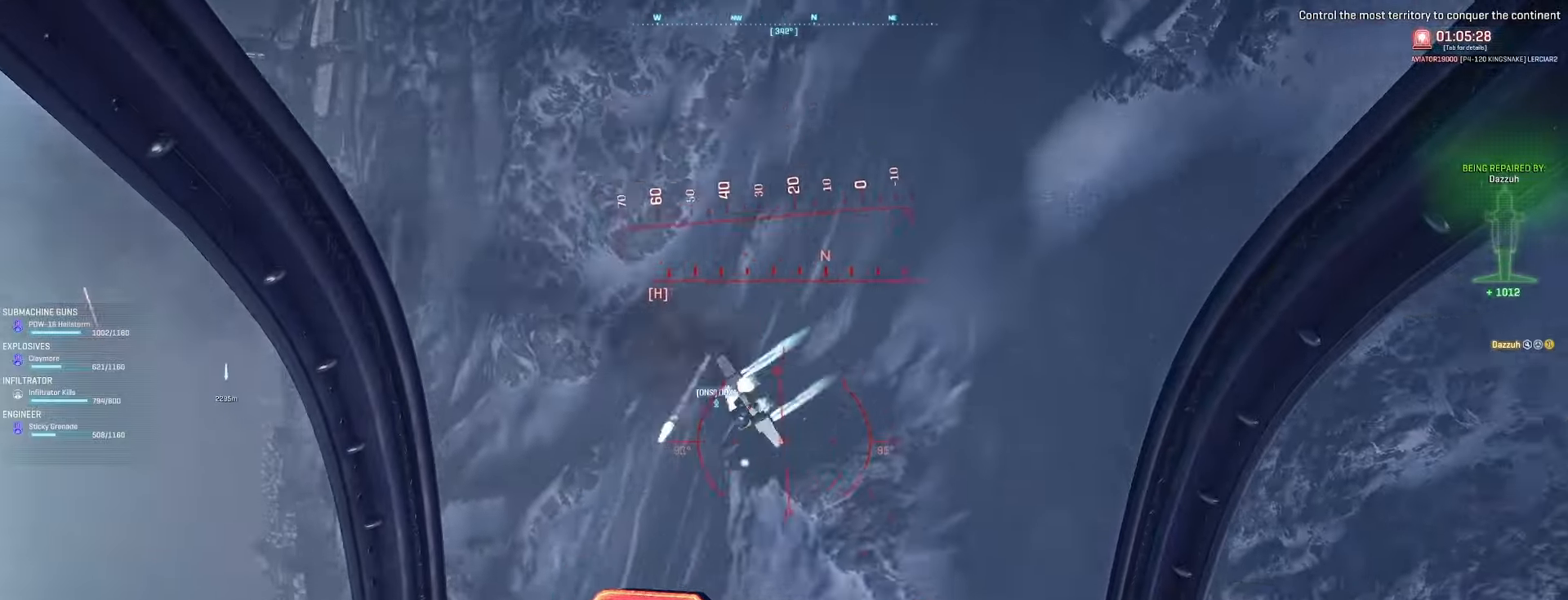
{"keys": ["a", "s"], "mouse": [], "events": [[233, "mouse_left", "up"]]}
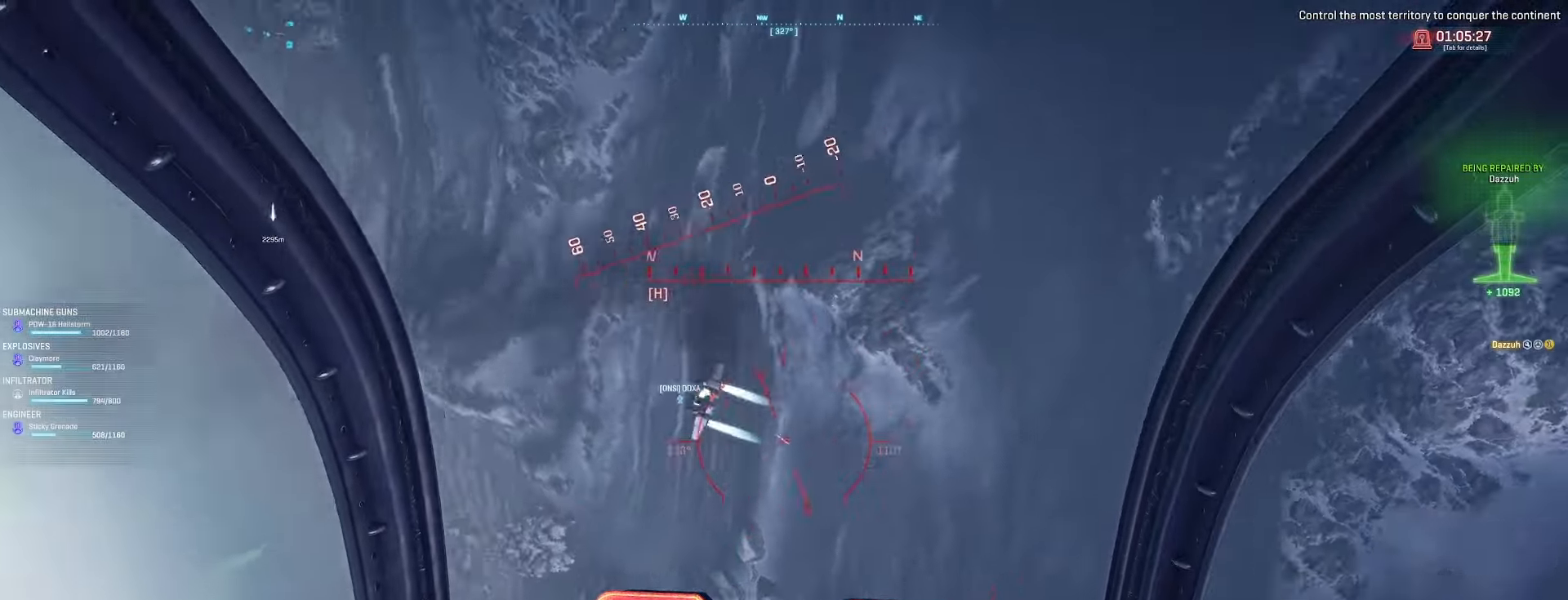
{"keys": ["a", "f", "s"], "mouse": [], "events": [[300, "f", "down"]]}
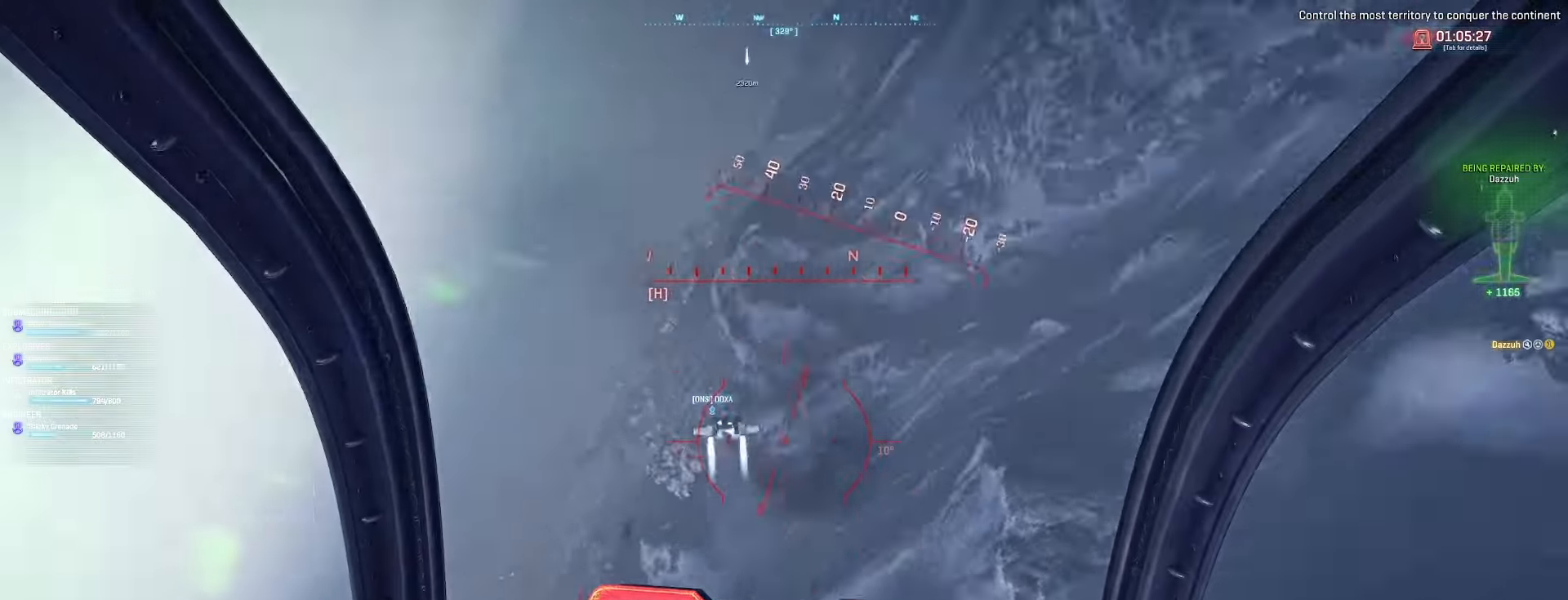
{"keys": ["d", "s"], "mouse": ["left"], "events": [[133, "f", "up"], [167, "a", "up"], [200, "mouse_left", "down"], [333, "d", "down"]]}
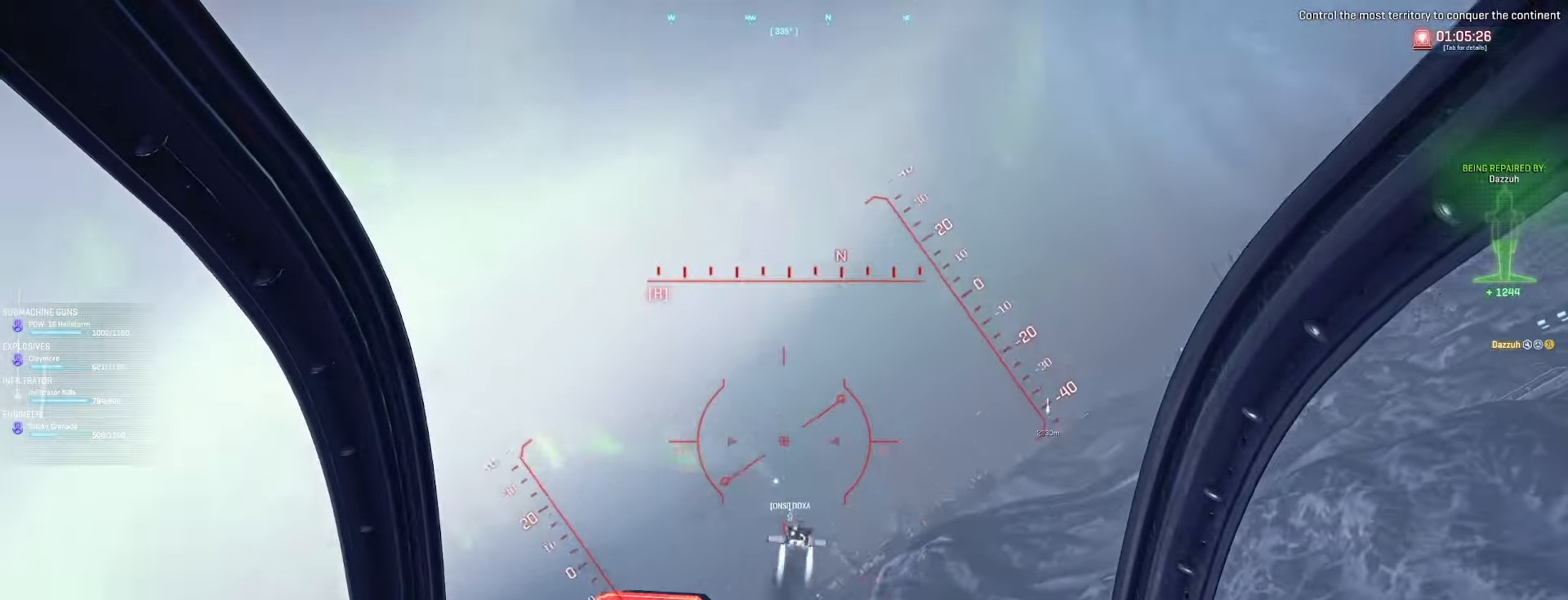
{"keys": ["a", "s"], "mouse": ["left"], "events": [[33, "d", "up"], [67, "a", "down"], [167, "a", "up"], [233, "a", "down"], [367, "a", "up"], [500, "a", "down"]]}
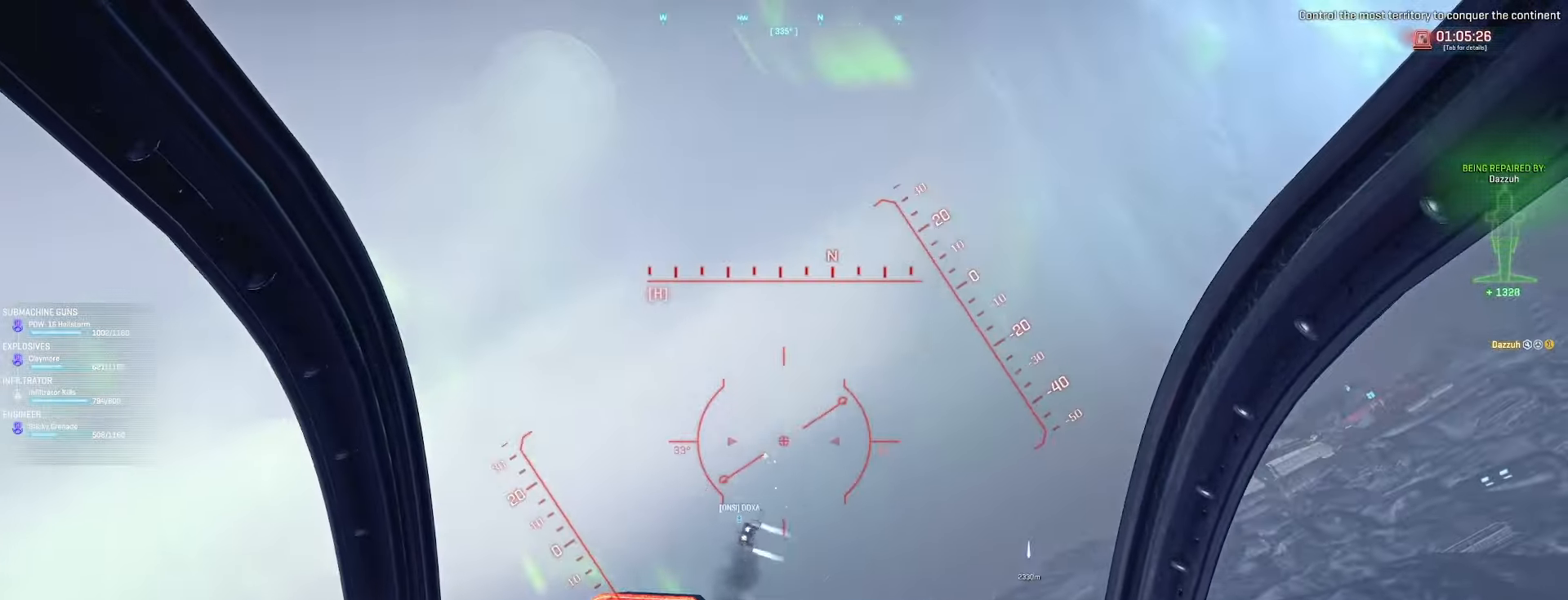
{"keys": ["s"], "mouse": ["left"], "events": [[33, "mouse_left", "up"], [267, "mouse_left", "down"], [300, "a", "up"], [400, "d", "down"], [500, "d", "up"]]}
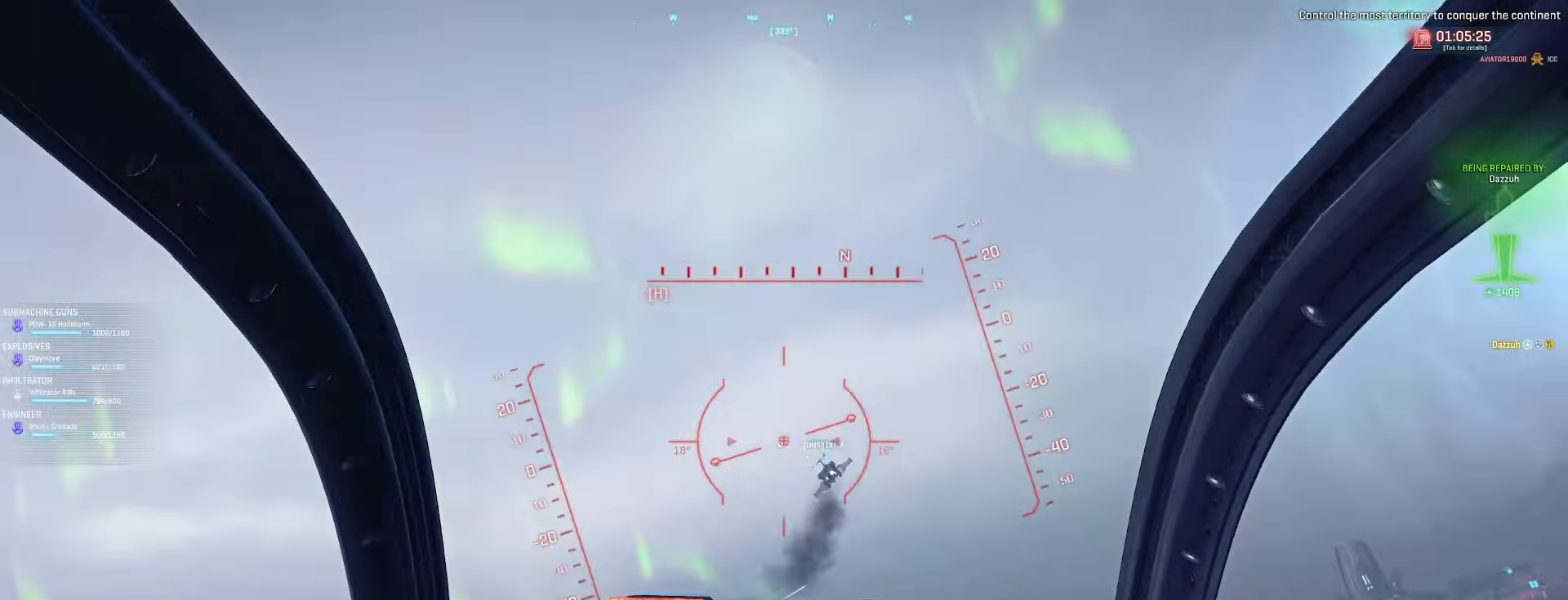
{"keys": ["d", "s"], "mouse": ["left"], "events": [[300, "a", "down"], [400, "a", "up"], [467, "d", "down"]]}
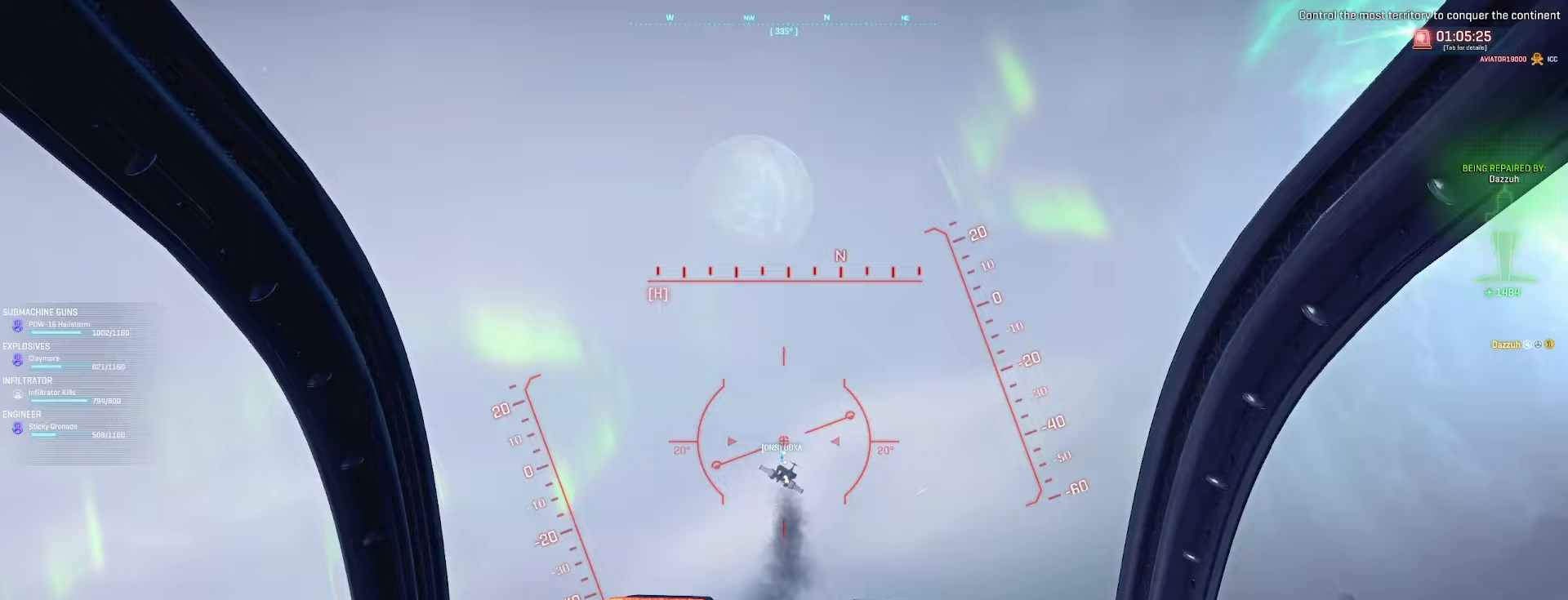
{"keys": ["s"], "mouse": ["left"], "events": [[100, "d", "up"], [367, "a", "down"], [433, "a", "up"]]}
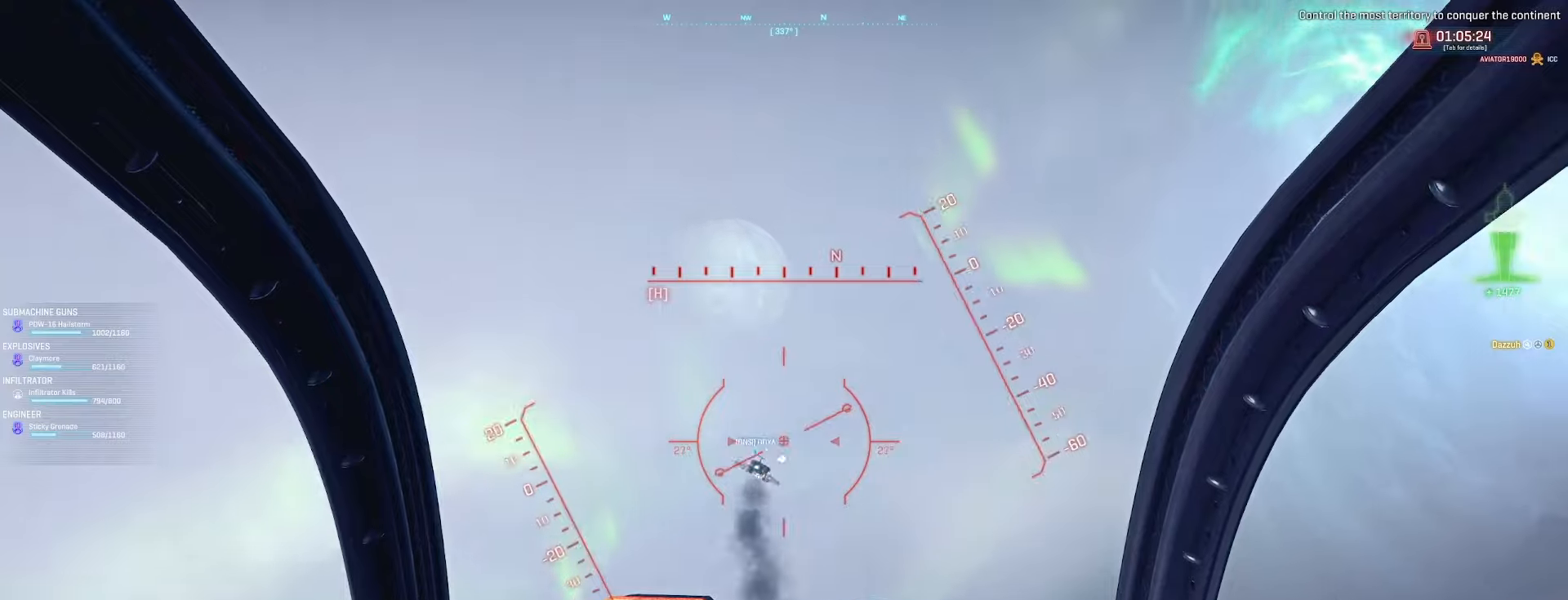
{"keys": ["s", "space"], "mouse": ["left"], "events": [[133, "space", "down"], [200, "a", "down"], [300, "a", "up"]]}
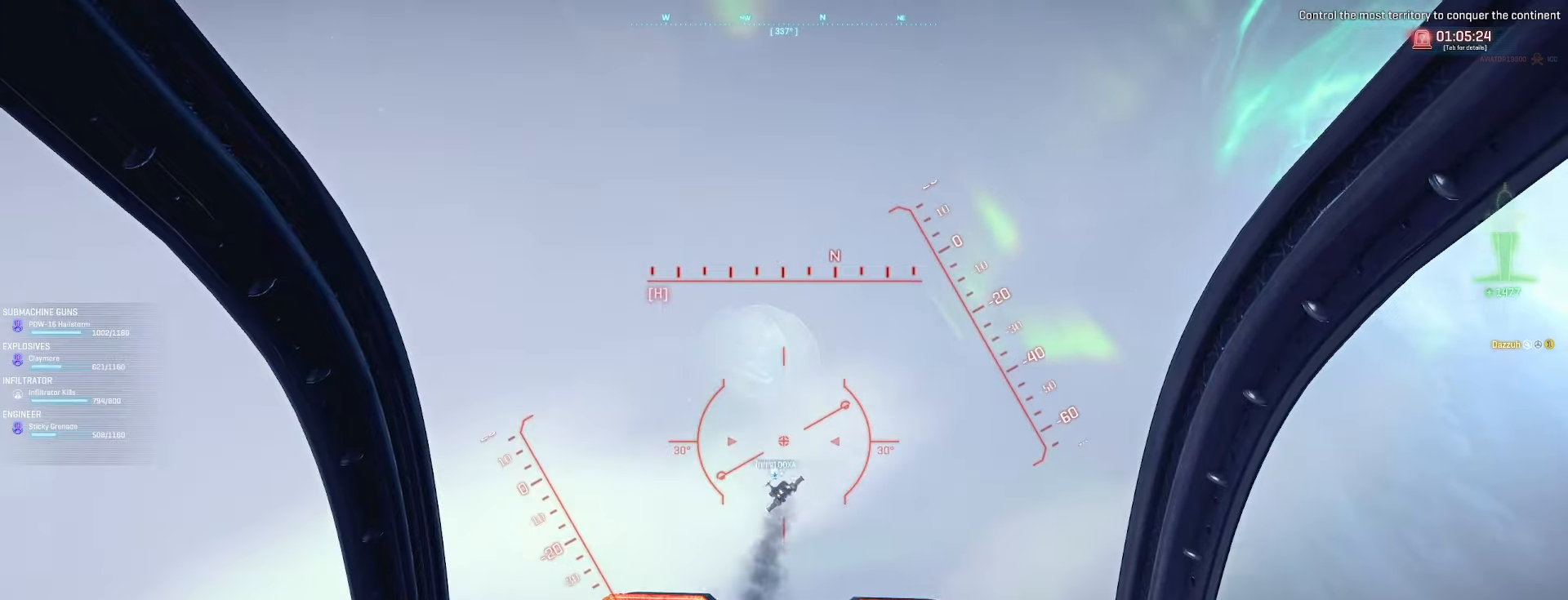
{"keys": ["s"], "mouse": ["left"], "events": [[200, "a", "down"], [400, "a", "up"], [500, "space", "up"]]}